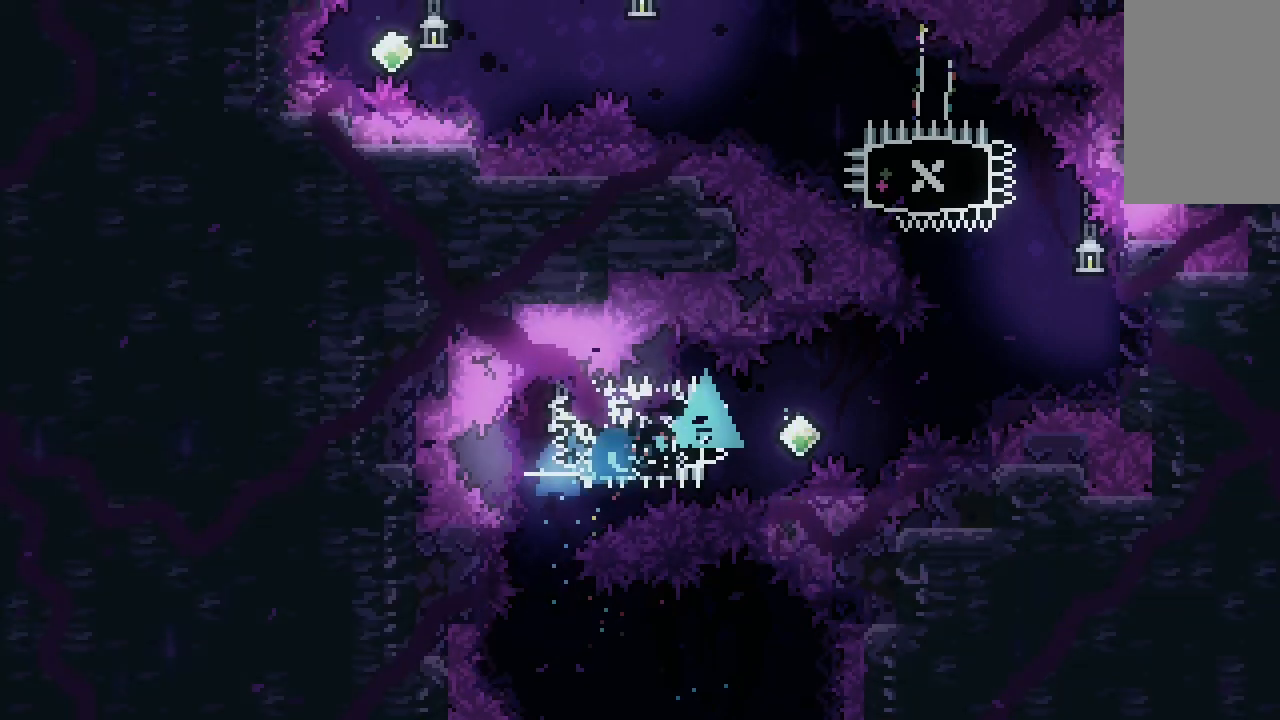
Gameplay with keyboard; each line is a JSON object with the keys held at the frame after it. "events" lists presses ("down") and releases ("up") of "c", "clump", "dash", "demo", "down", "grab", "jash", "jump", "jump2", "left", "right" and "up" between this image and that frame as [ms after this image, input, new state], when the widget could be followed in between. No other keys are recorded. Mouse input is not recorded. Key names are as the overlay labels them; some are game actions (e.g. jump) rather than physical keys.
{"keys": ["dash", "jump"], "events": [[67, "down", "down"], [100, "dash", "down"], [100, "jump", "down"], [400, "dash", "up"], [400, "down", "up"], [500, "dash", "down"], [500, "right", "up"]]}
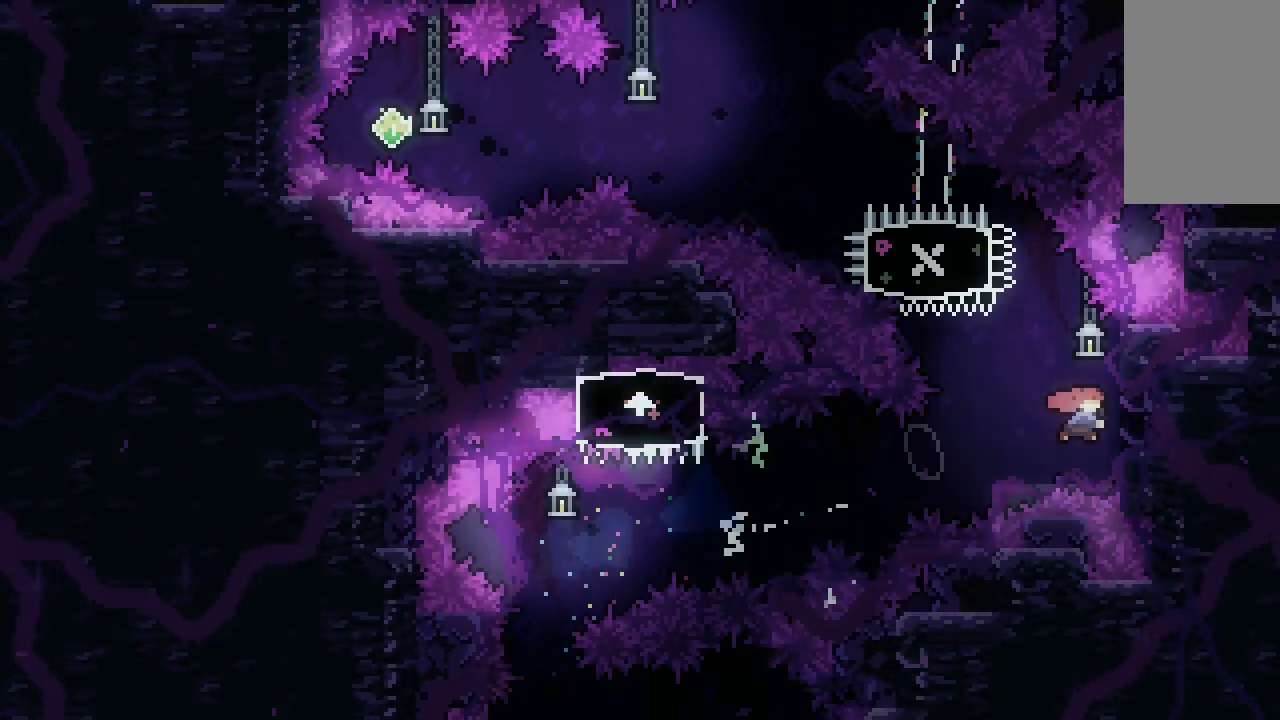
{"keys": ["dash", "down", "jump", "left"], "events": [[33, "jump", "up"], [33, "left", "down"], [33, "up", "down"], [167, "dash", "up"], [267, "up", "up"], [467, "down", "down"], [500, "dash", "down"], [500, "jump", "down"]]}
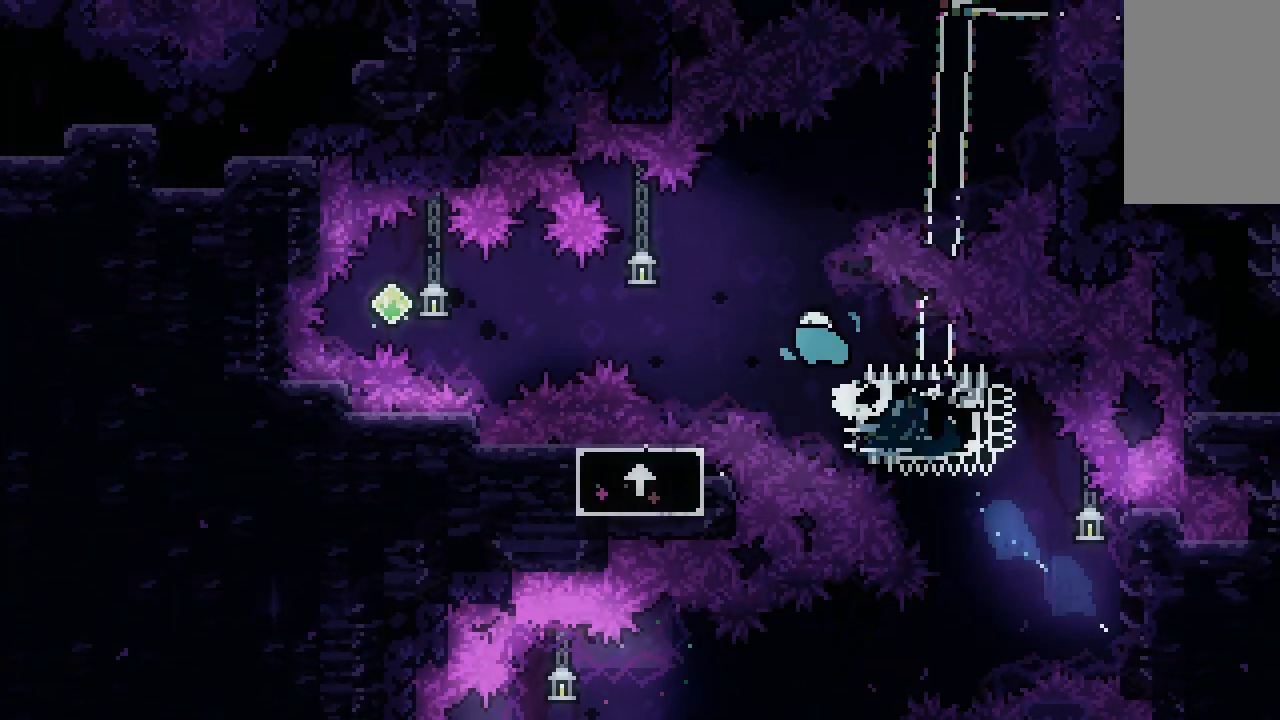
{"keys": ["dash", "right"], "events": [[233, "down", "up"], [367, "dash", "up"], [433, "jump", "up"], [433, "left", "up"], [467, "dash", "down"], [467, "right", "down"]]}
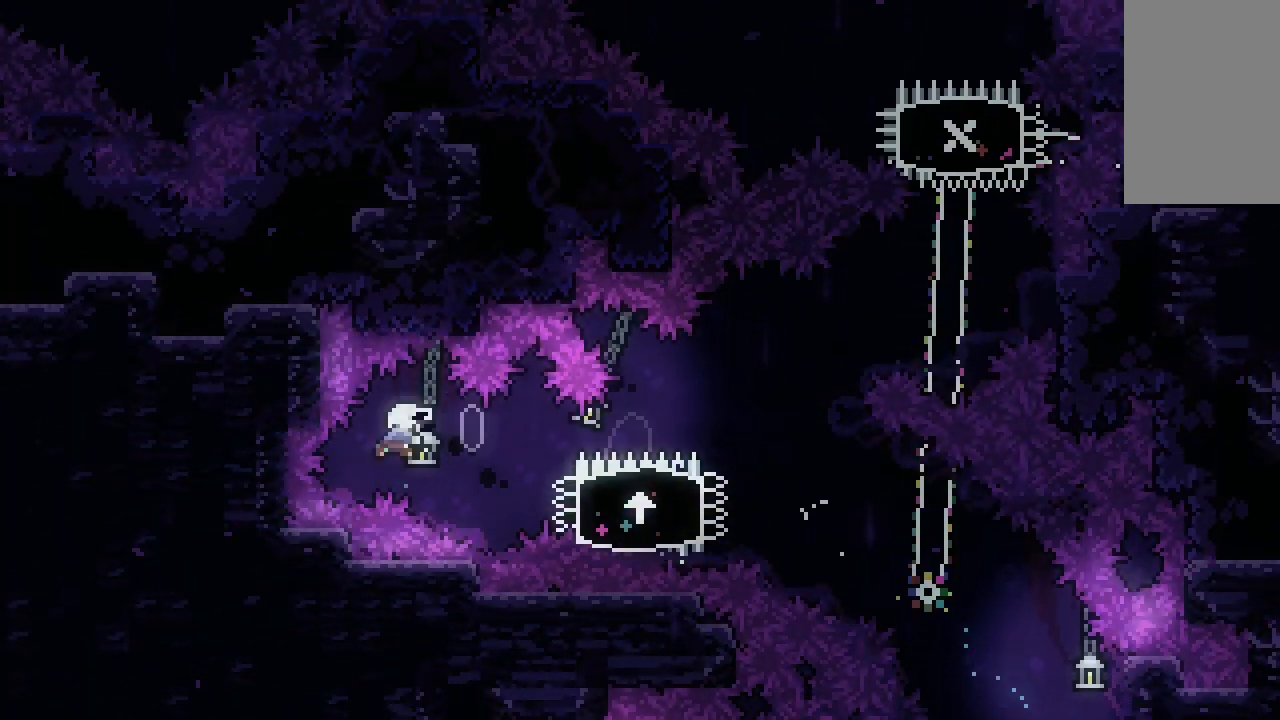
{"keys": ["jump", "right"], "events": [[167, "dash", "up"], [500, "jump", "down"]]}
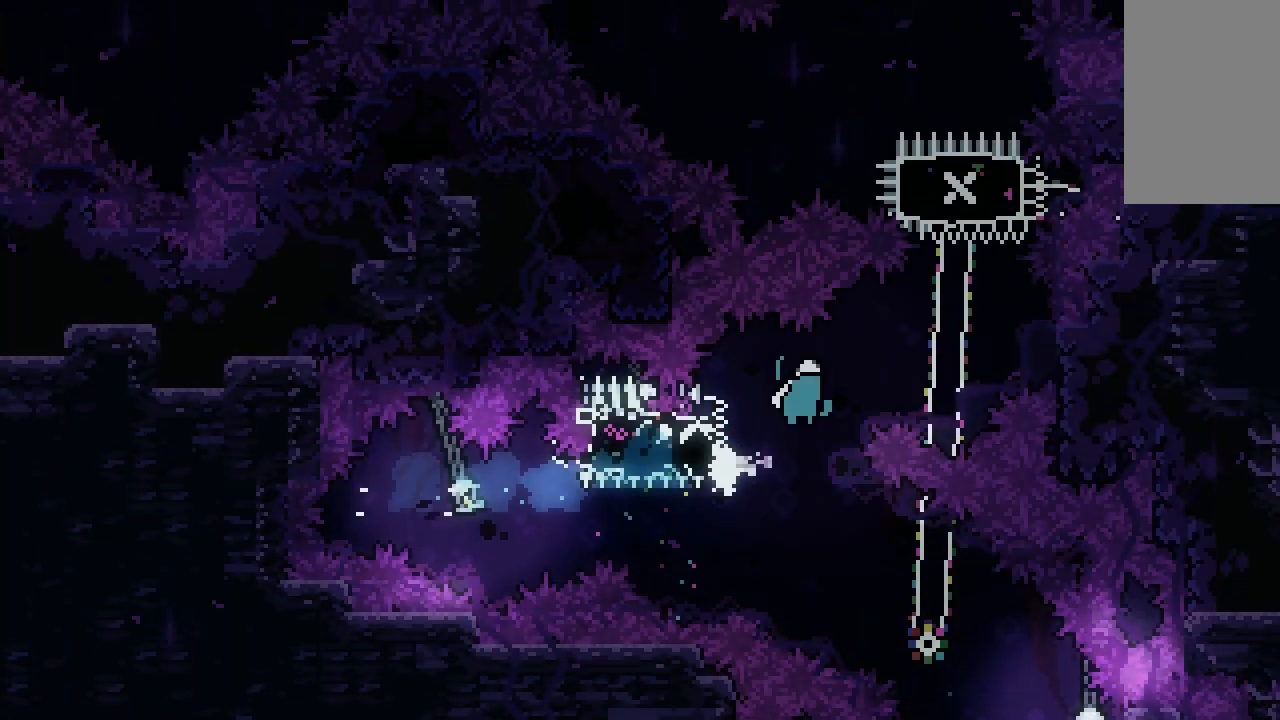
{"keys": ["left"], "events": [[133, "right", "up"], [133, "up", "down"], [233, "dash", "down"], [233, "jump", "up"], [400, "dash", "up"], [400, "up", "up"], [467, "left", "down"]]}
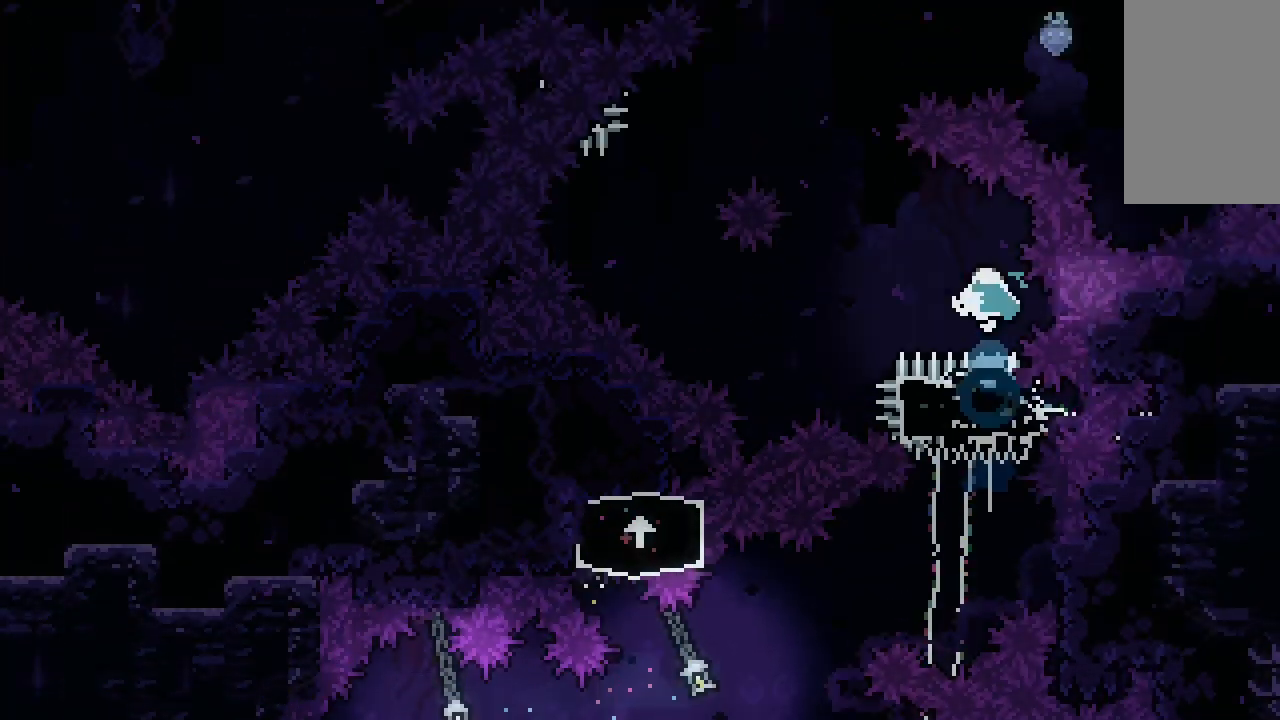
{"keys": ["left"], "events": []}
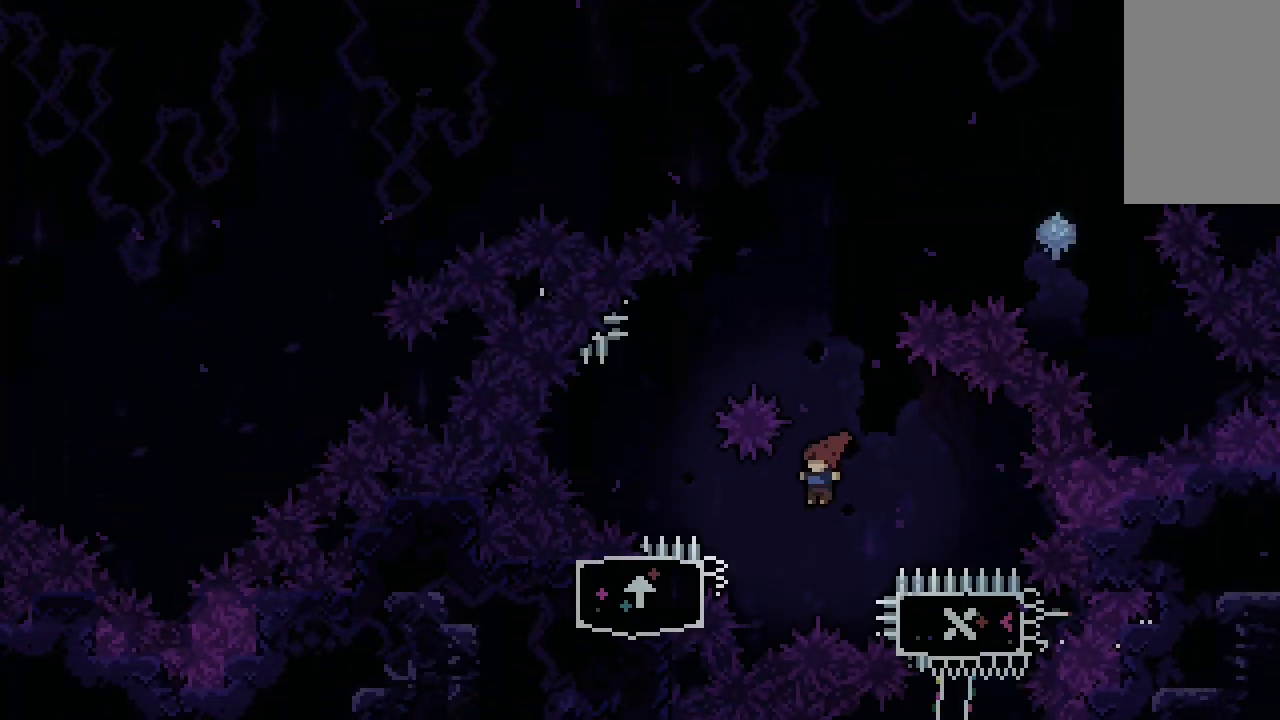
{"keys": ["dash", "right"], "events": [[167, "dash", "down"], [167, "up", "down"], [333, "dash", "up"], [333, "left", "up"], [400, "up", "up"], [500, "dash", "down"], [500, "right", "down"]]}
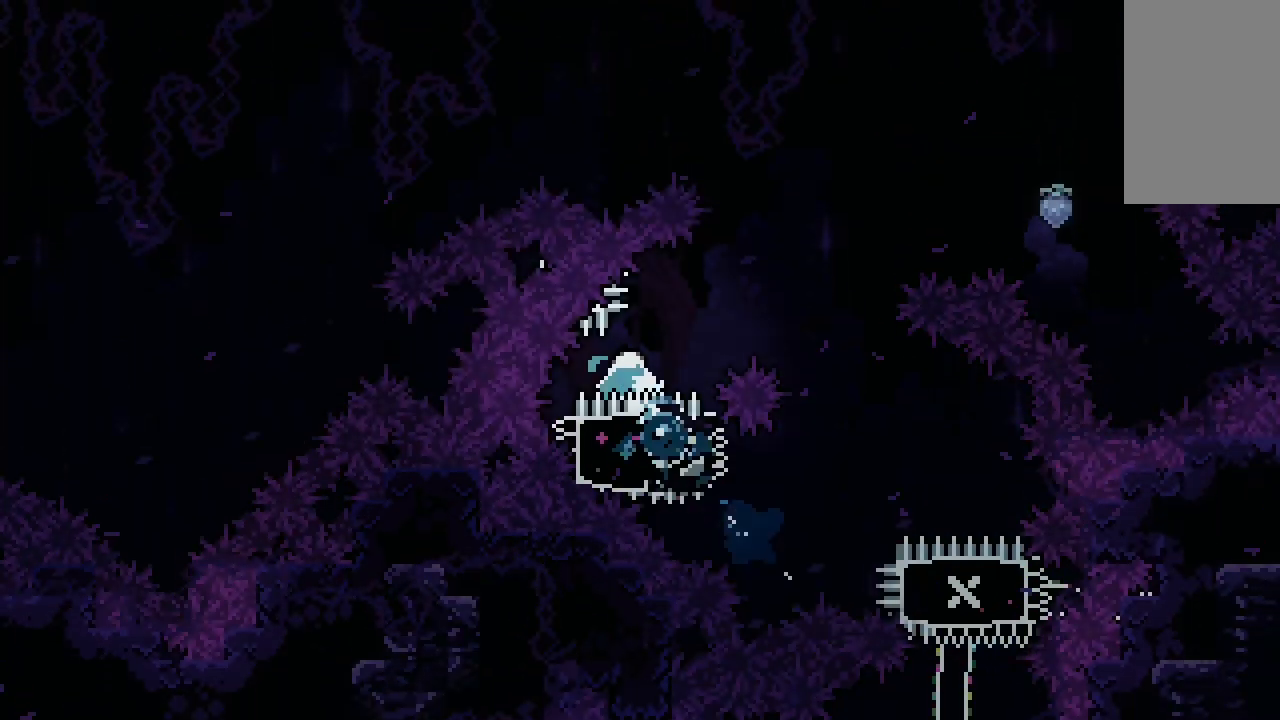
{"keys": ["dash", "jump", "right"], "events": [[33, "jump", "down"]]}
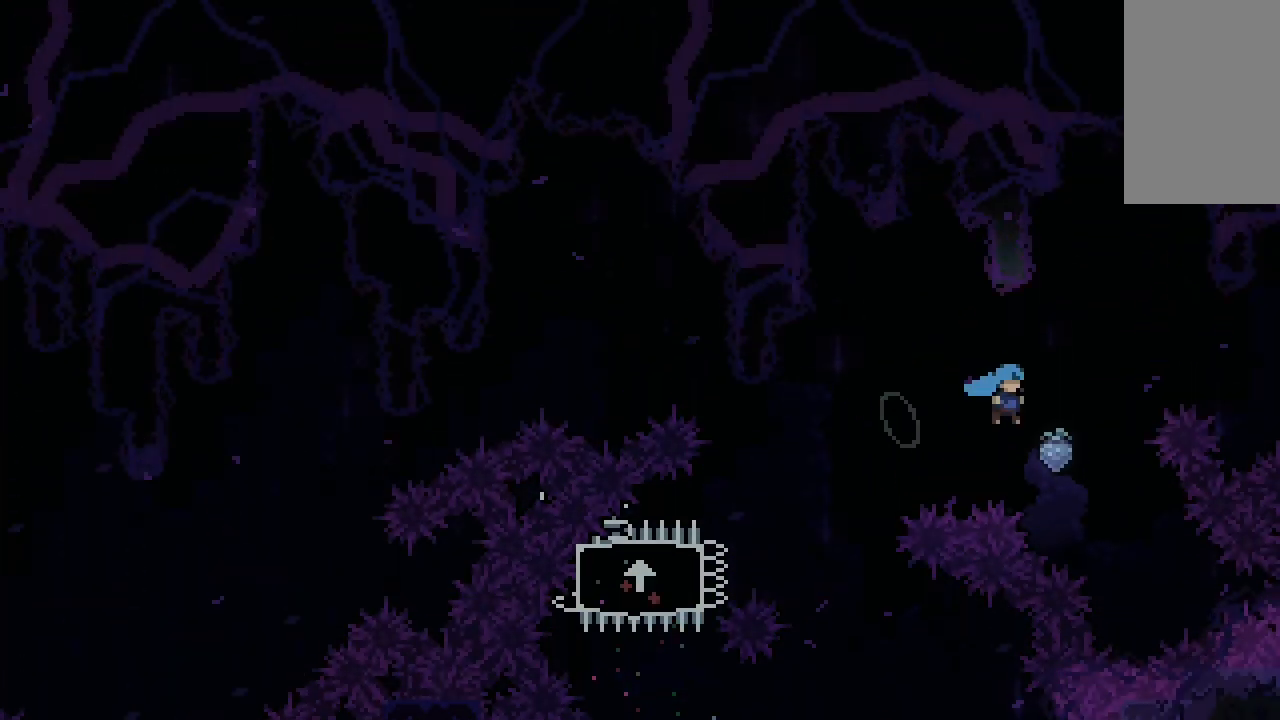
{"keys": ["right"], "events": [[467, "dash", "up"], [467, "jump", "up"]]}
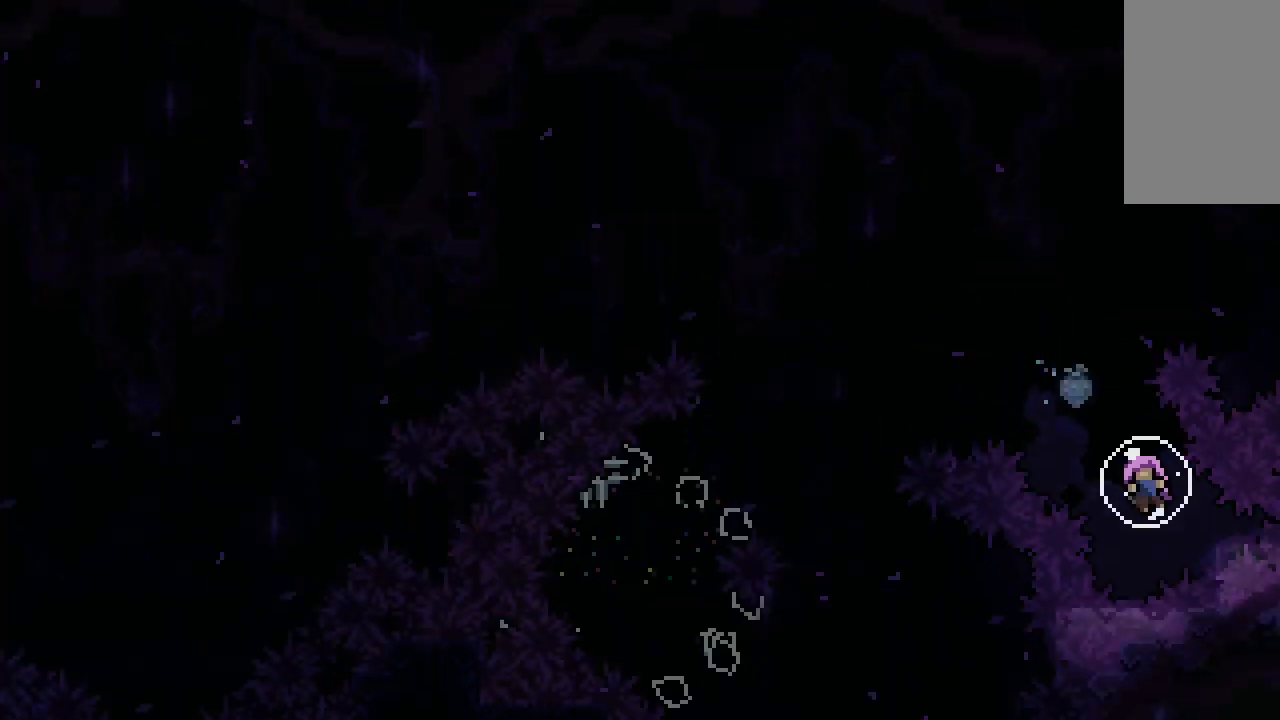
{"keys": [], "events": [[100, "right", "up"]]}
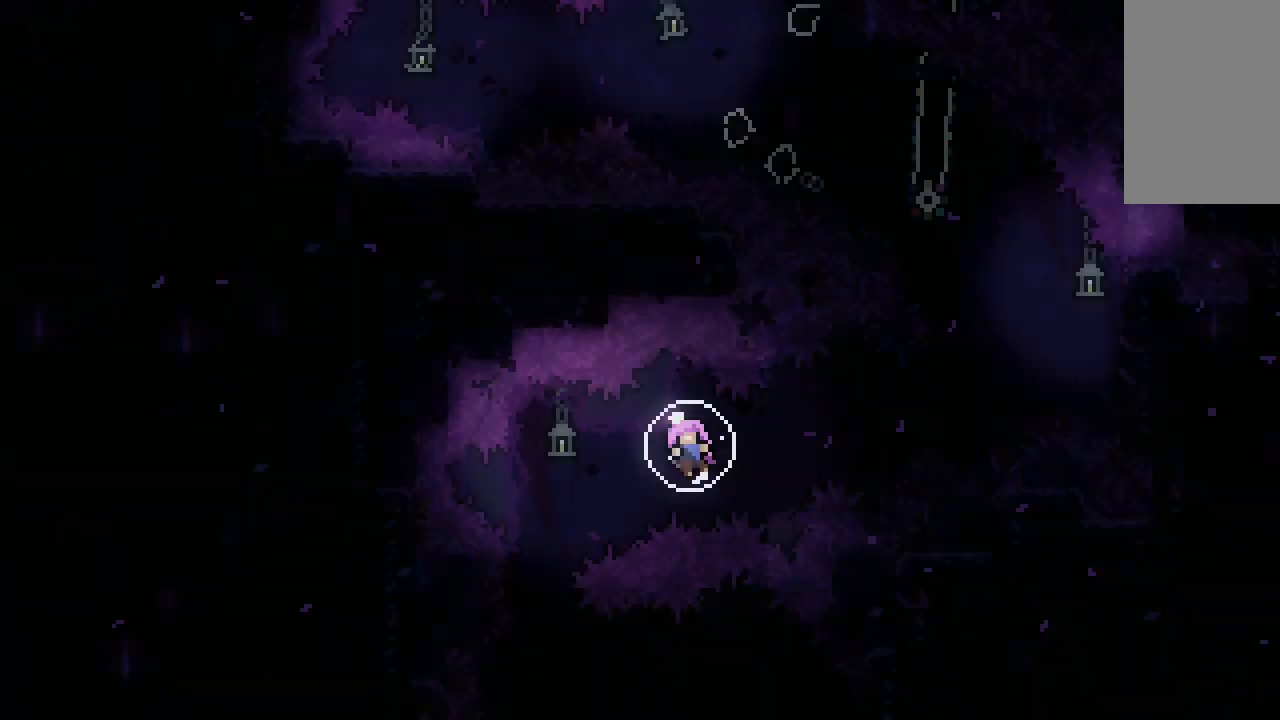
{"keys": [], "events": []}
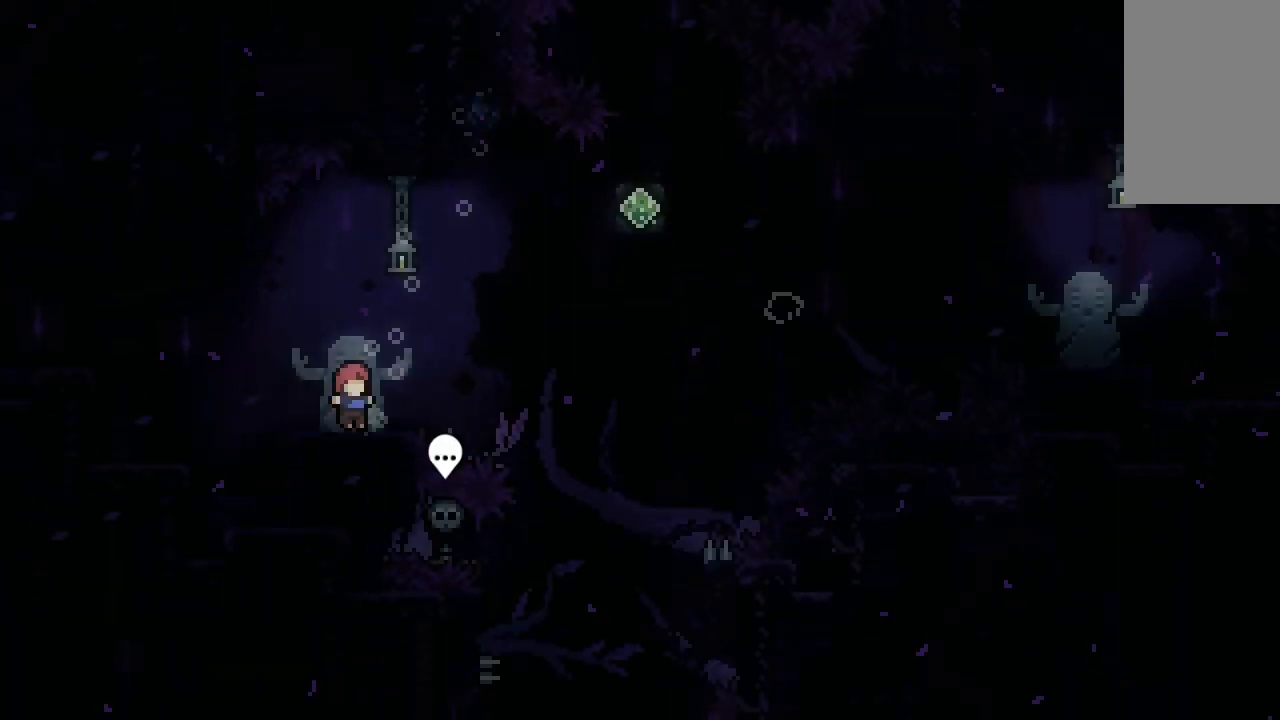
{"keys": ["jump", "left"], "events": [[367, "left", "down"], [467, "jump", "down"]]}
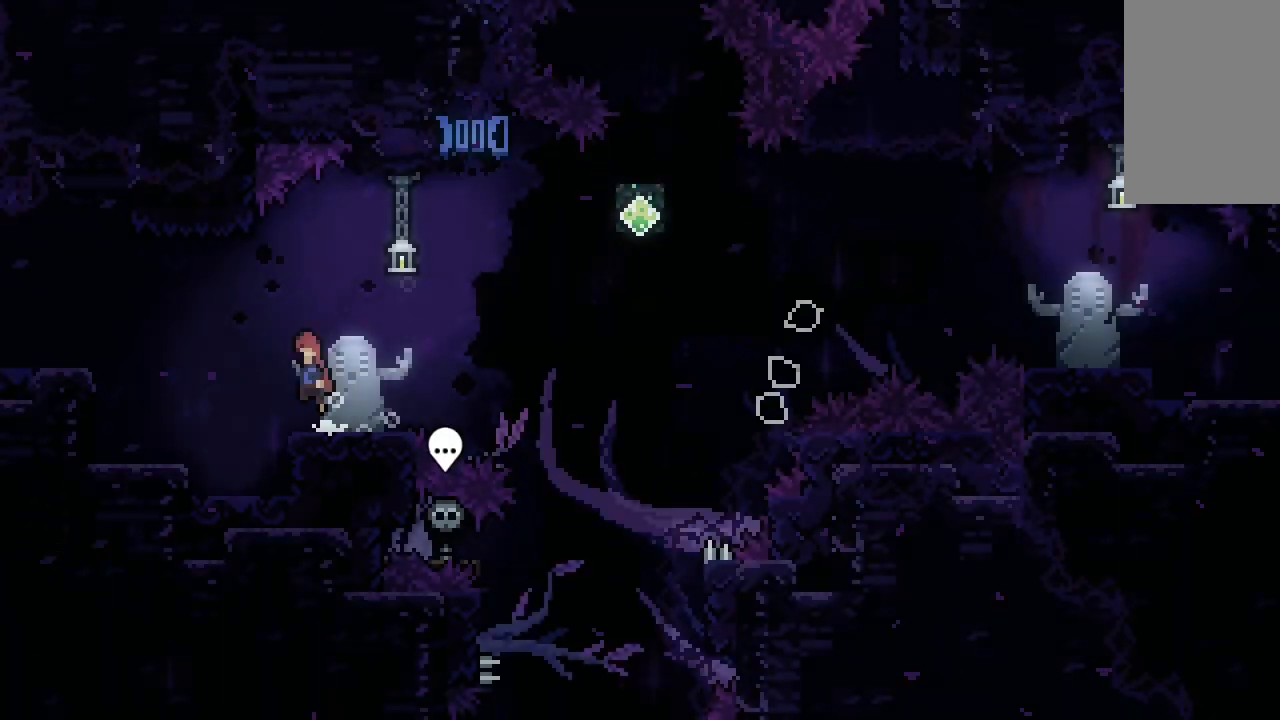
{"keys": ["dash", "left"], "events": [[233, "jump", "up"], [333, "dash", "down"]]}
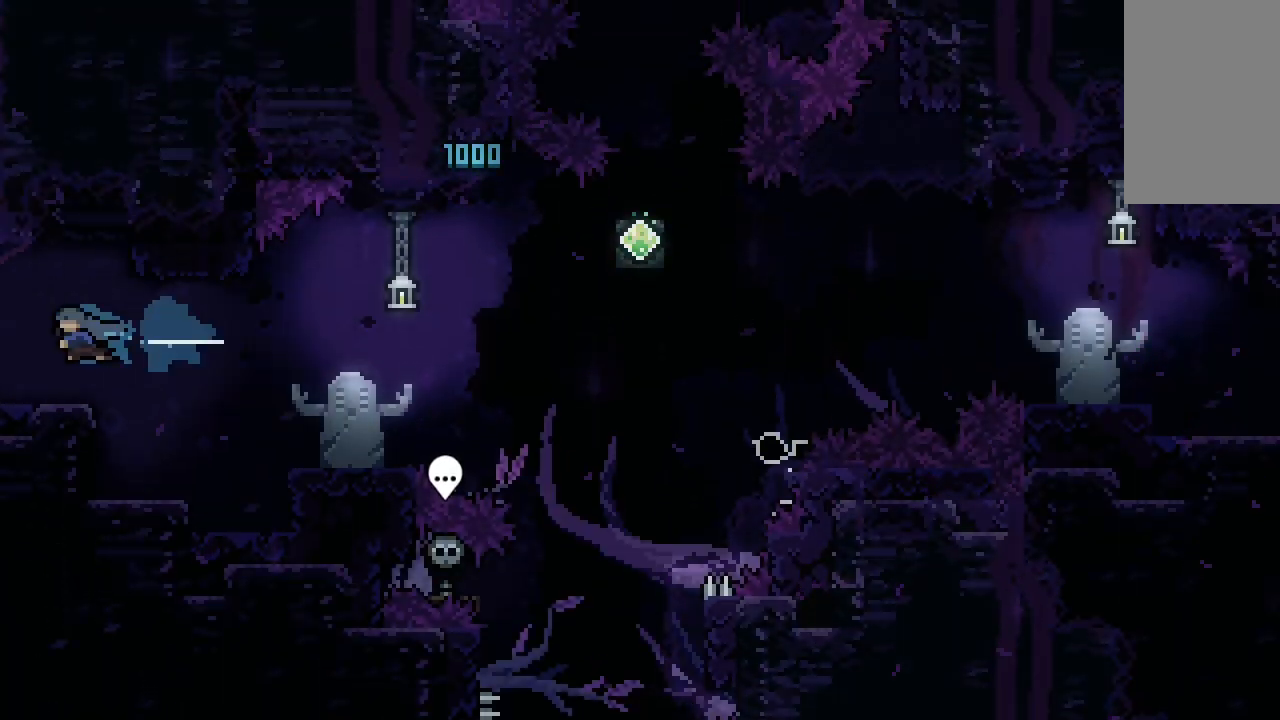
{"keys": ["dash", "left"], "events": []}
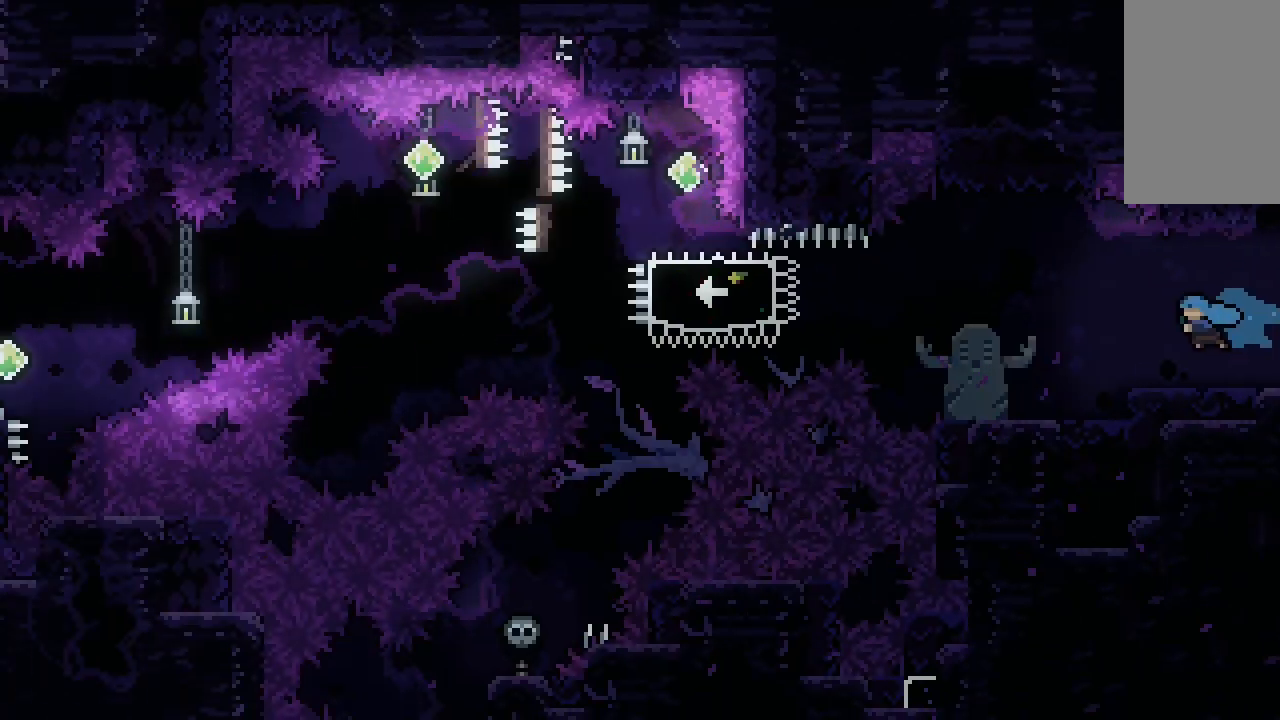
{"keys": ["left"], "events": [[100, "dash", "up"]]}
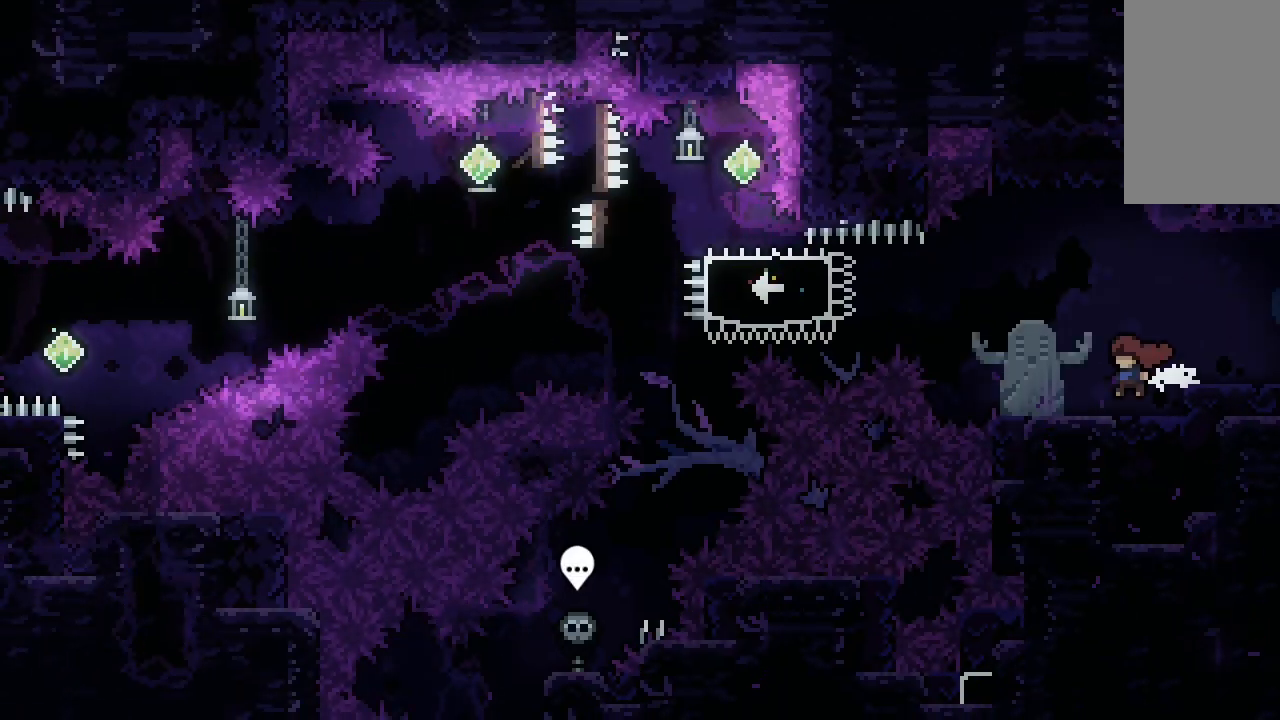
{"keys": ["jump", "left"], "events": [[267, "jump", "down"]]}
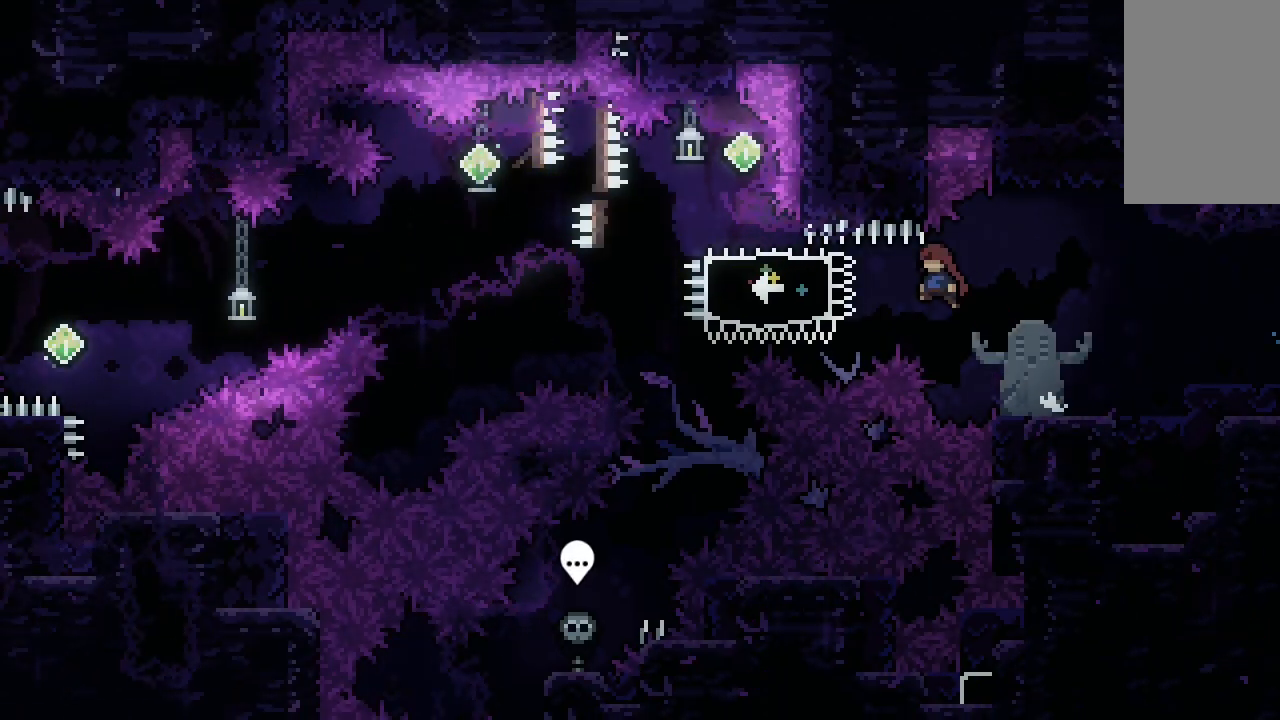
{"keys": ["dash", "left", "up"], "events": [[133, "dash", "down"], [167, "jump", "up"], [300, "dash", "up"], [400, "up", "down"], [467, "dash", "down"]]}
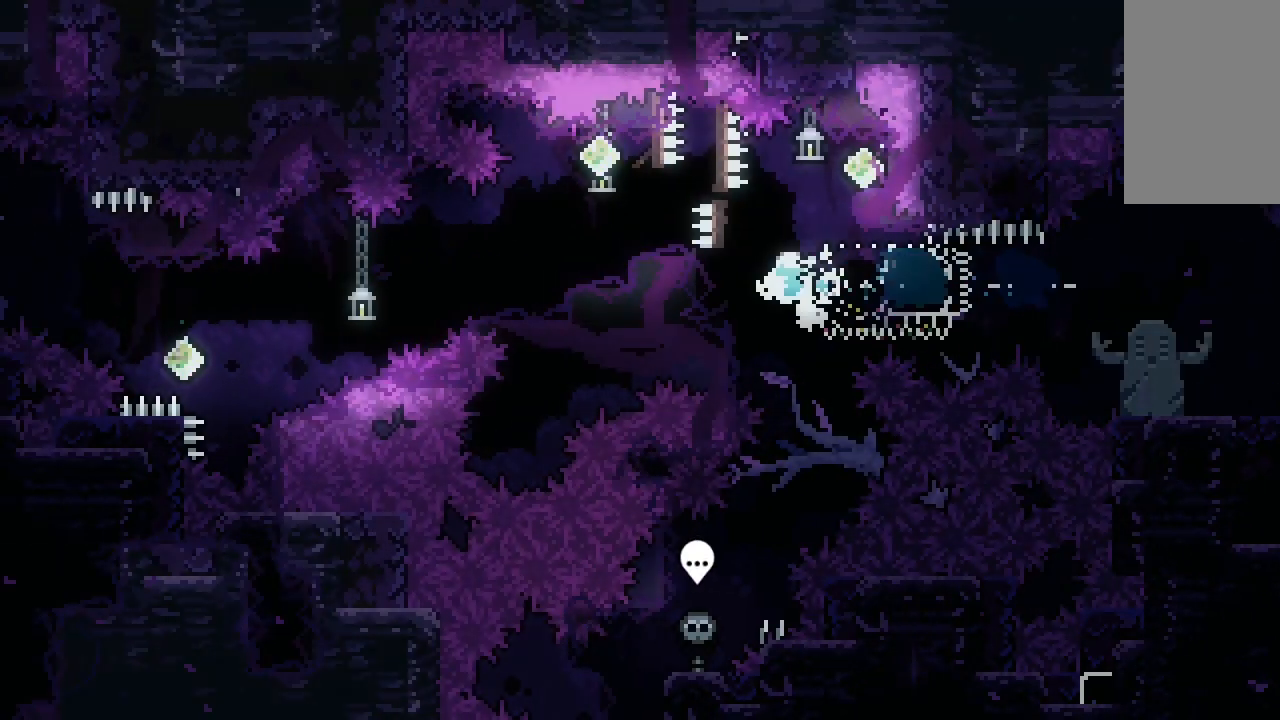
{"keys": ["dash", "right"], "events": [[200, "dash", "up"], [233, "left", "up"], [233, "up", "up"], [300, "dash", "down"], [300, "right", "down"]]}
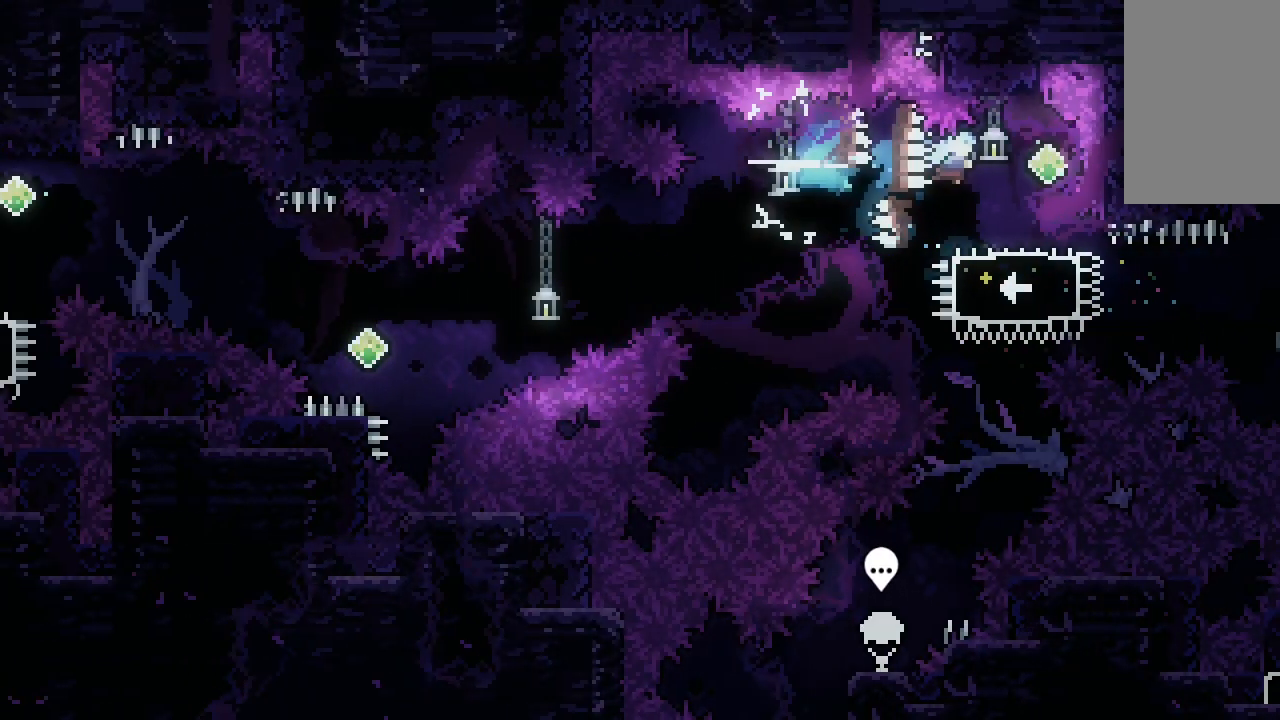
{"keys": ["dash", "down", "left"], "events": [[33, "dash", "up"], [167, "dash", "down"], [167, "down", "down"], [167, "left", "down"], [167, "right", "up"], [333, "dash", "up"], [333, "jump", "down"], [400, "dash", "down"], [500, "jump", "up"]]}
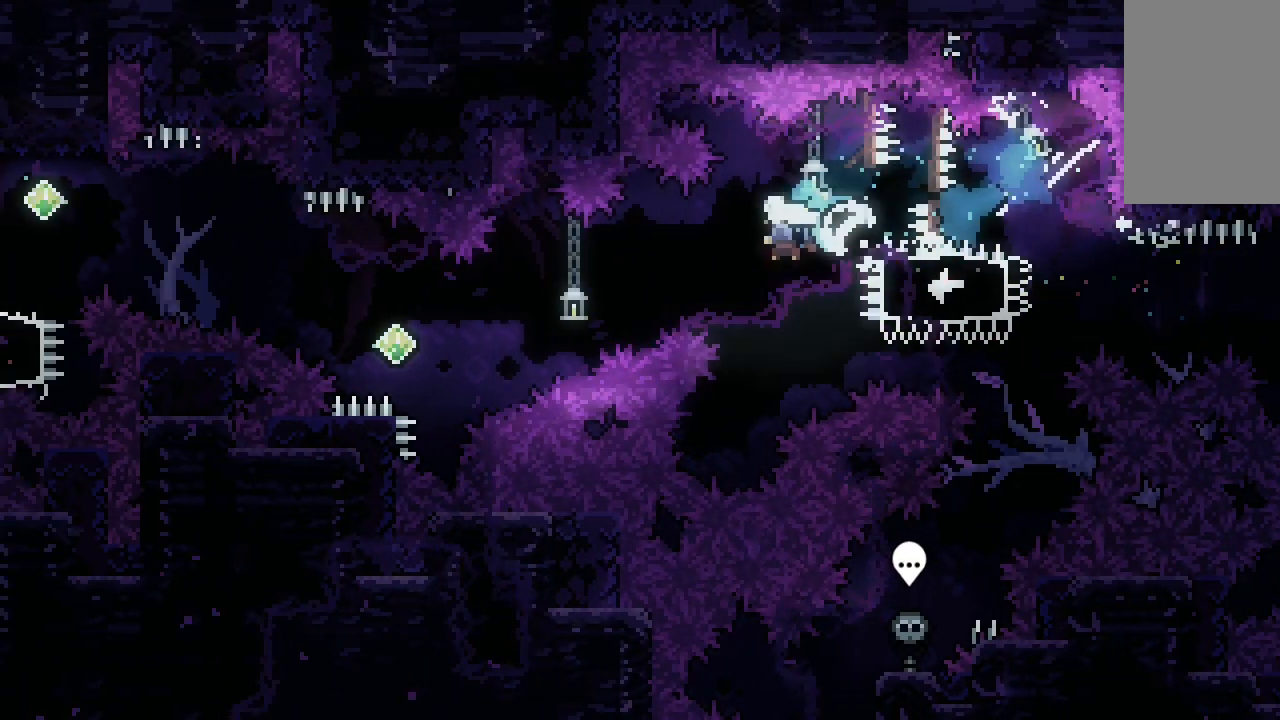
{"keys": ["left"]}
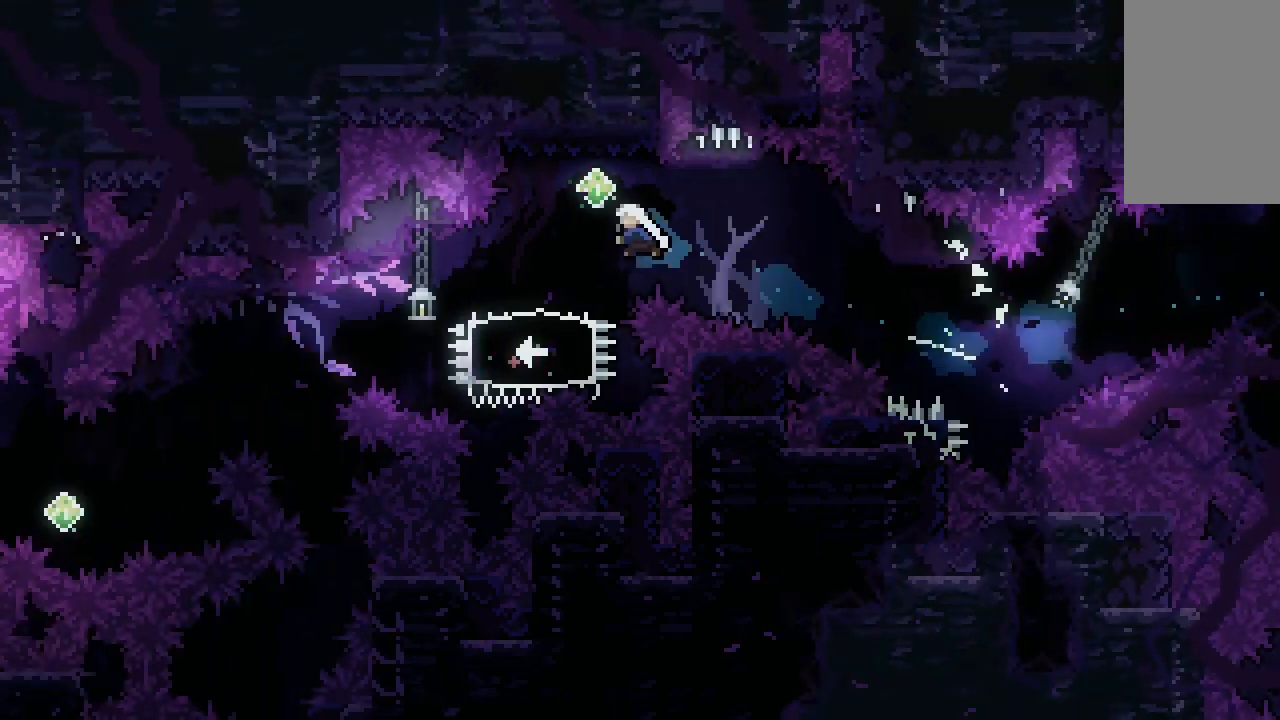
{"keys": ["dash", "down", "left"], "events": [[100, "dash", "down"], [100, "down", "down"], [300, "dash", "up"], [333, "jump", "down"], [367, "dash", "down"], [500, "jump", "up"]]}
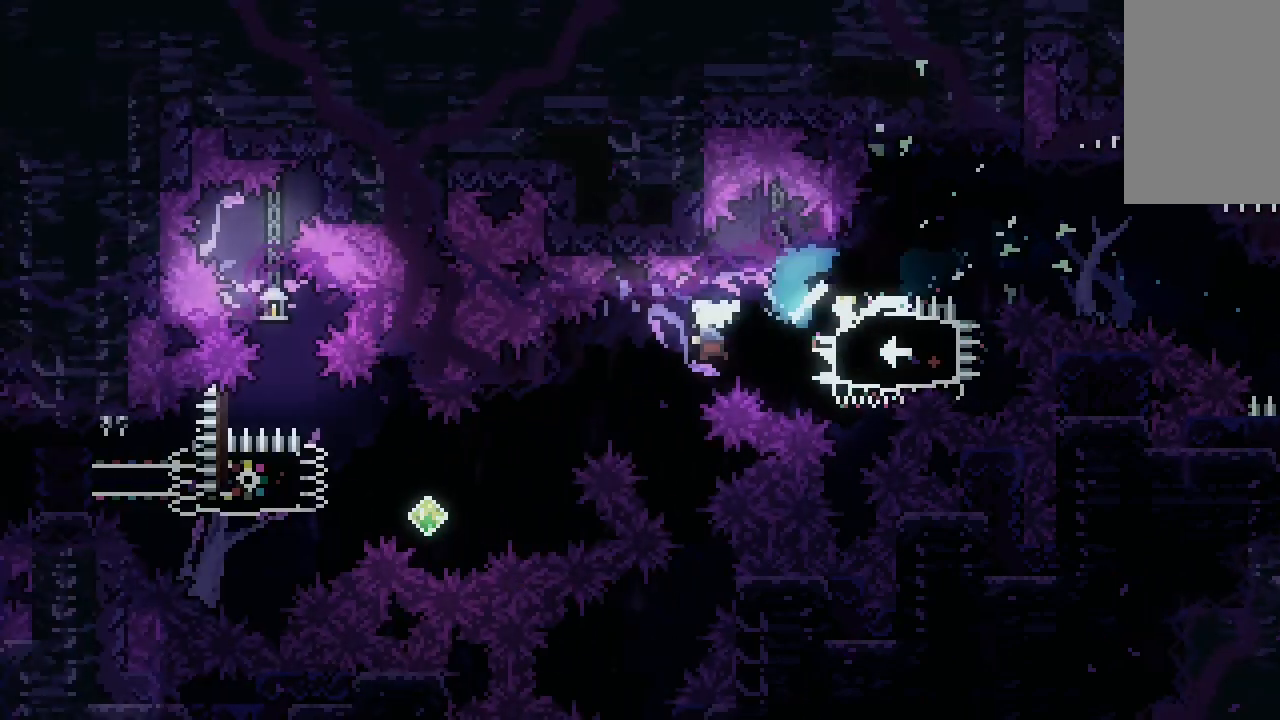
{"keys": ["left"], "events": [[67, "dash", "up"], [133, "down", "up"], [267, "dash", "down"], [467, "dash", "up"]]}
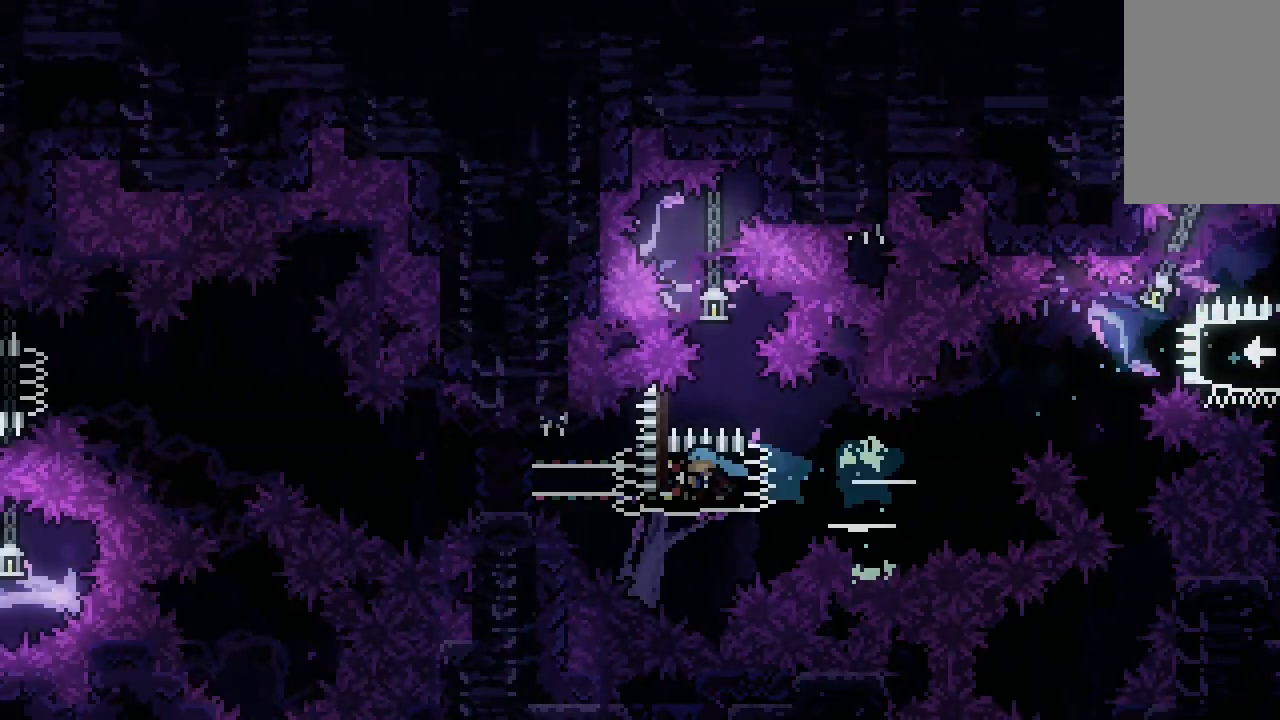
{"keys": ["jump", "left"], "events": [[100, "dash", "down"], [167, "down", "down"], [167, "left", "up"], [167, "right", "down"], [300, "dash", "up"], [300, "left", "down"], [300, "right", "up"], [333, "down", "up"], [333, "jump", "down"]]}
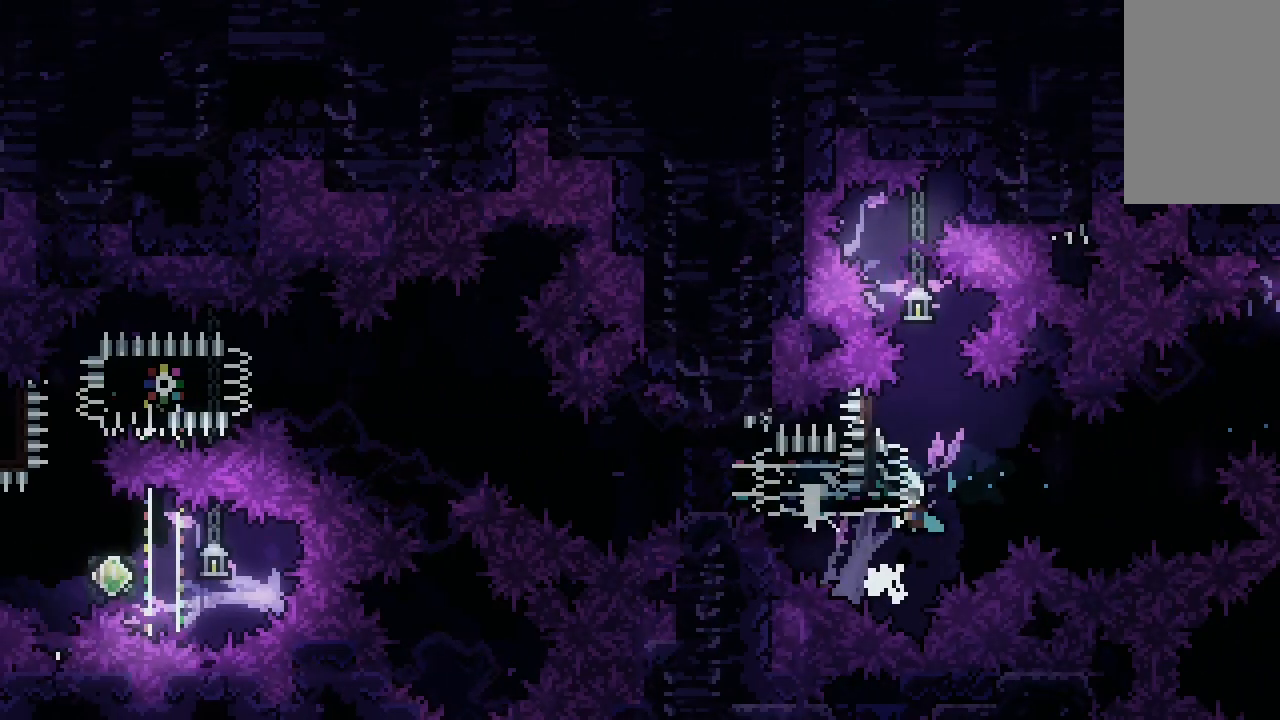
{"keys": ["left"], "events": [[167, "dash", "down"], [167, "jump", "up"], [333, "dash", "up"]]}
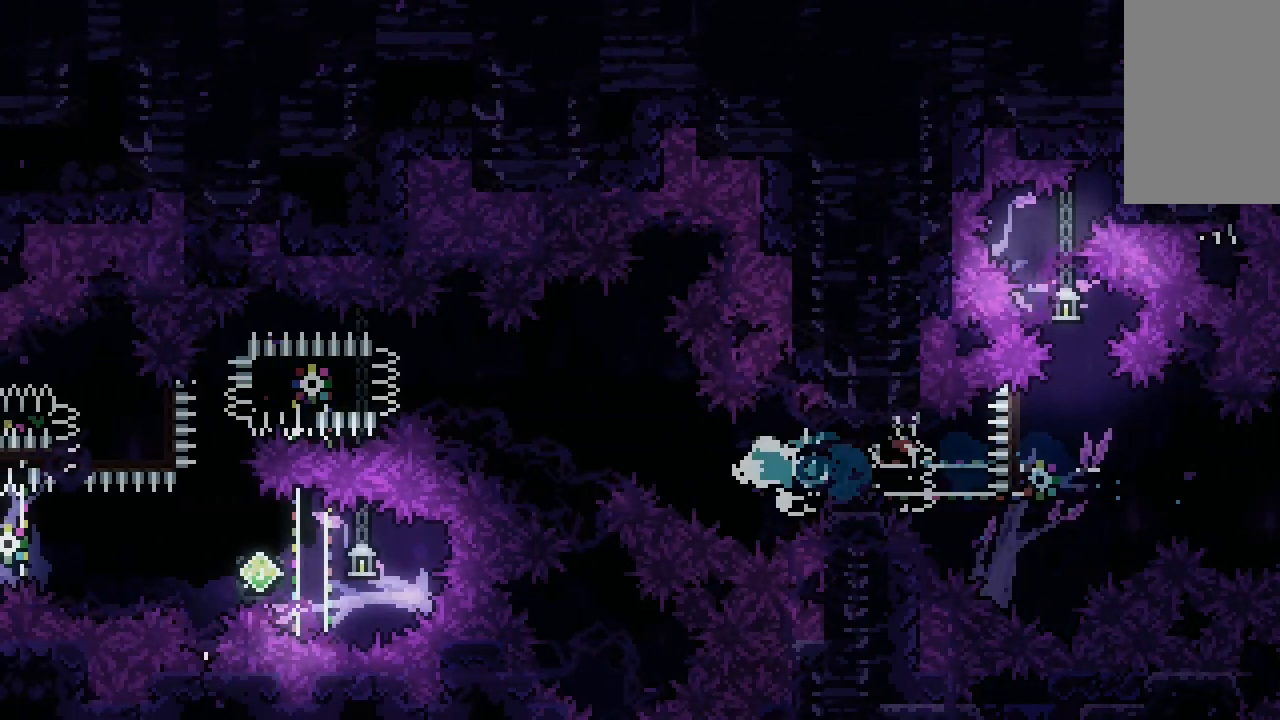
{"keys": ["dash", "left"], "events": [[67, "jump", "down"], [367, "dash", "down"], [400, "jump", "up"]]}
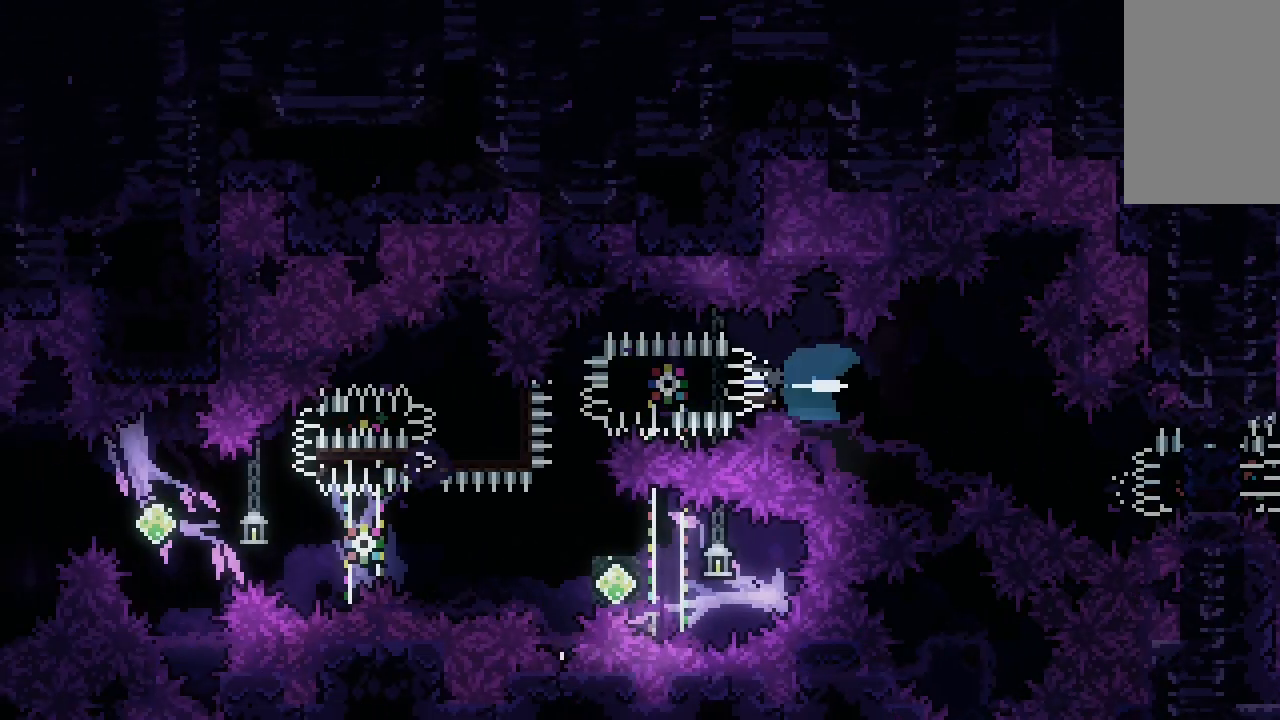
{"keys": [], "events": [[67, "dash", "up"], [200, "dash", "down"], [200, "down", "down"], [200, "left", "up"], [433, "dash", "up"], [433, "down", "up"]]}